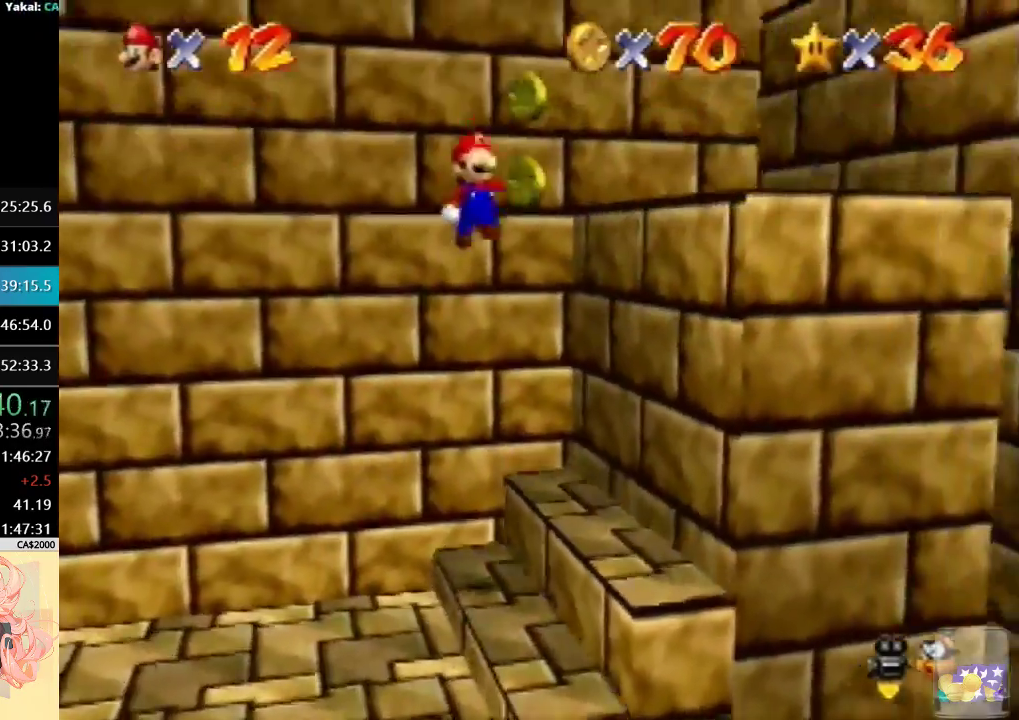
Gameplay with a controller (Nintendo layout); each line is a JSON object with the inputs held at the frame after it. "events" lists button and stick changes between this image and that frame as [ms after this image, input, new state], when the widget could be followed in between. Not read: A L3 R3.
{"buttons": [], "left_stick": "up-right", "events": [[267, "C_LEFT", "down"], [500, "C_LEFT", "up"]]}
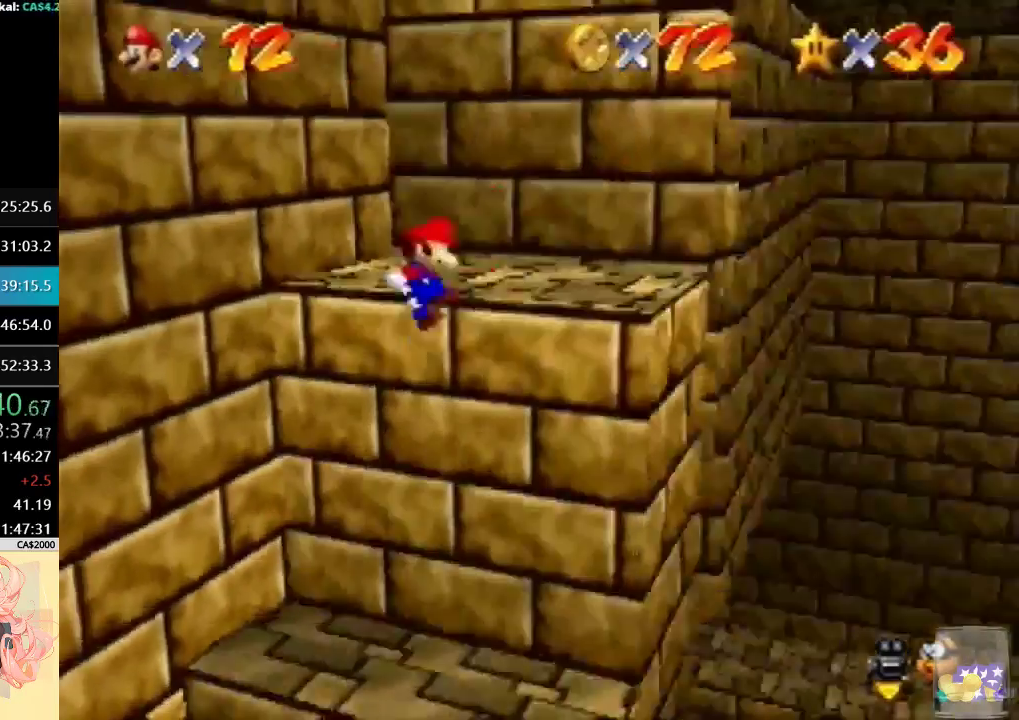
{"buttons": [], "left_stick": "up", "events": [[100, "left_stick", "up"]]}
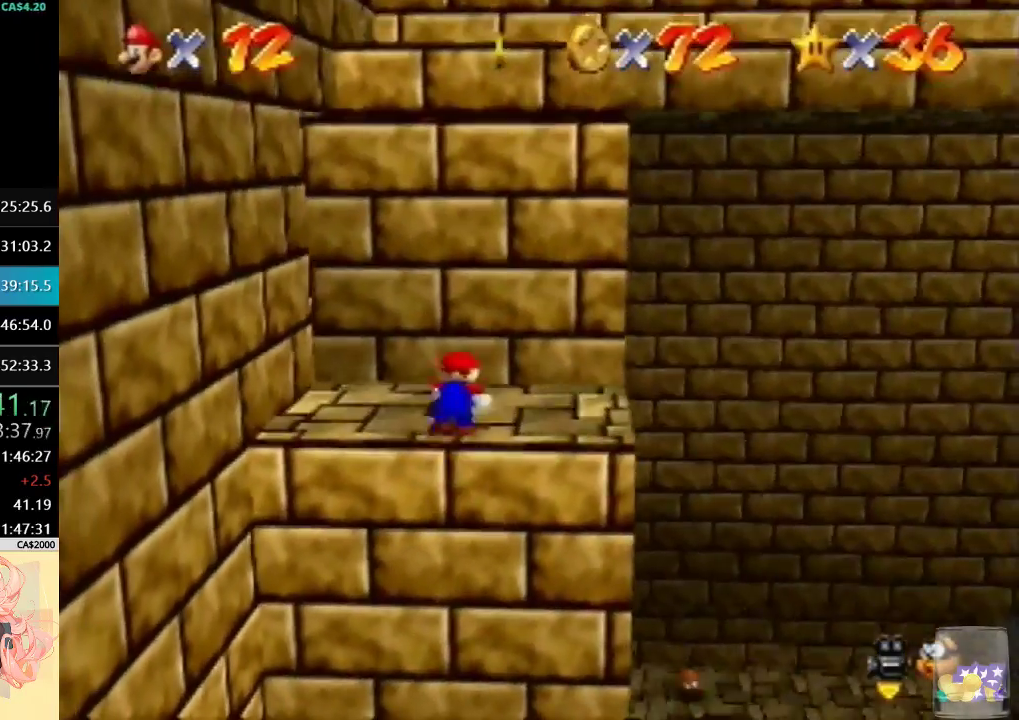
{"buttons": [], "left_stick": "up", "events": [[167, "left_stick", "up-right"], [233, "left_stick", "up"]]}
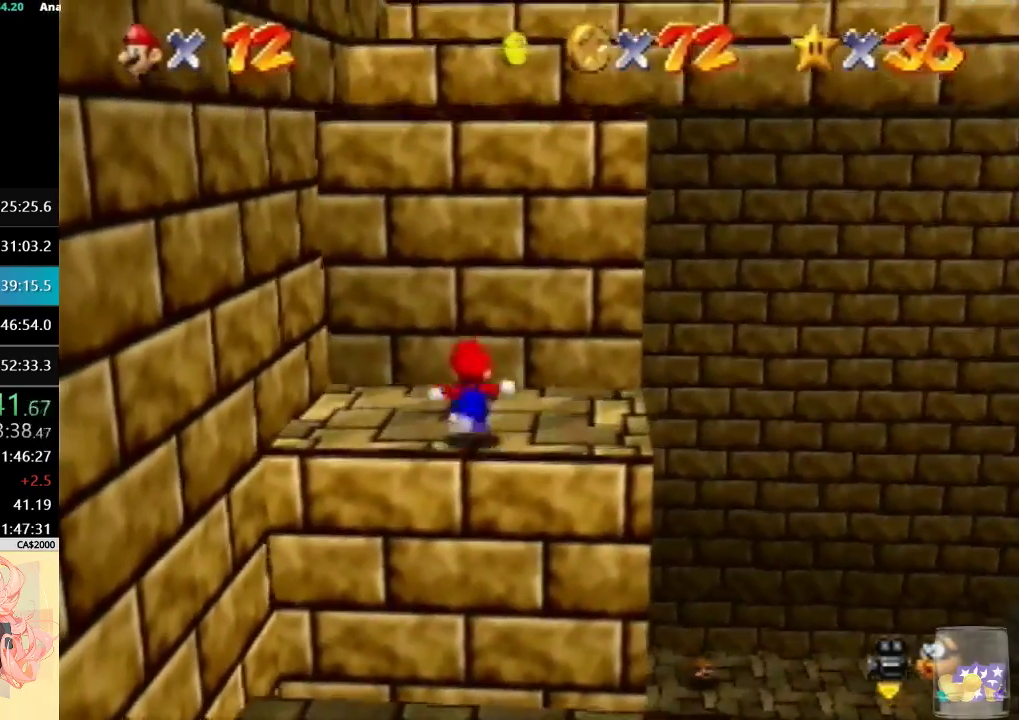
{"buttons": [], "left_stick": "down", "events": [[267, "left_stick", "down"]]}
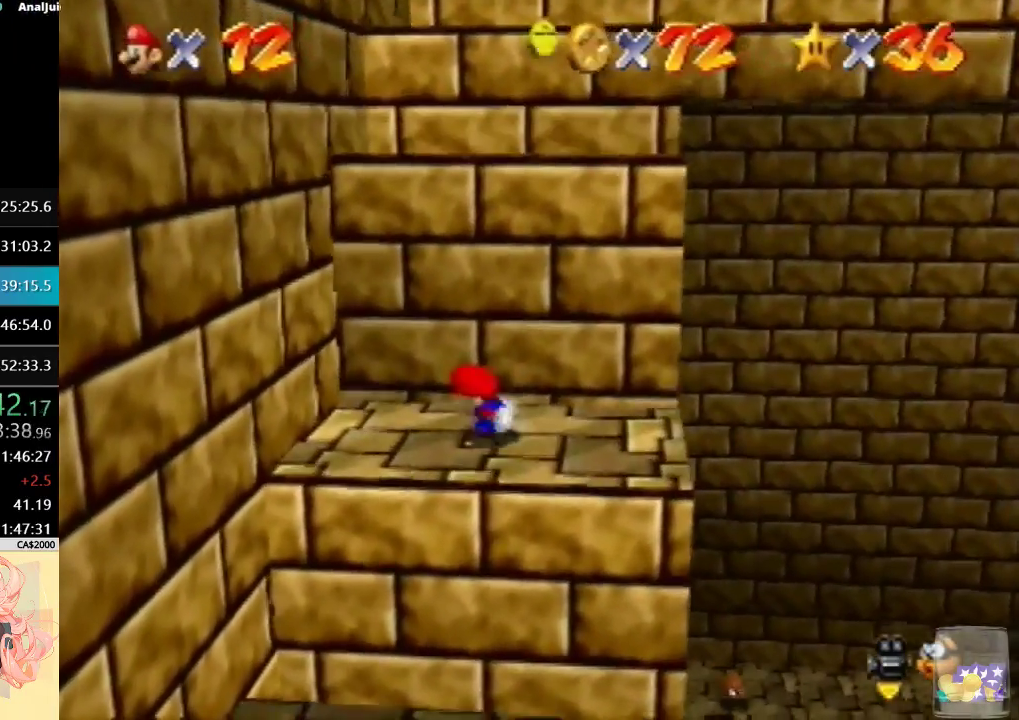
{"buttons": [], "left_stick": "up-right", "events": [[100, "left_stick", "up"], [300, "left_stick", "up-right"]]}
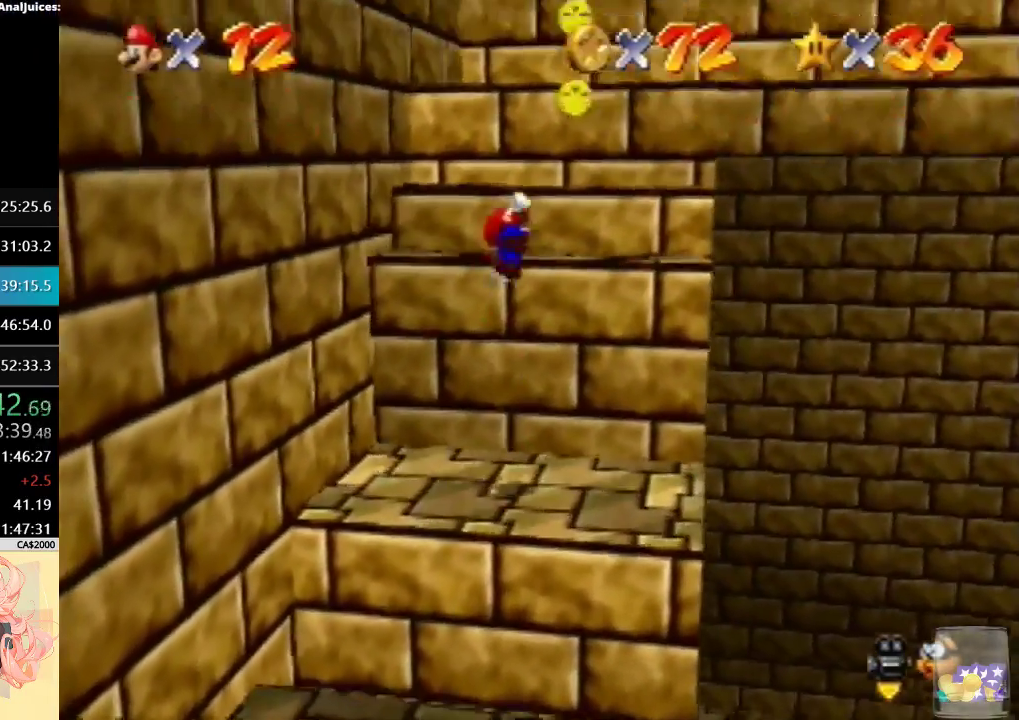
{"buttons": [], "left_stick": "down", "events": [[400, "left_stick", "down"]]}
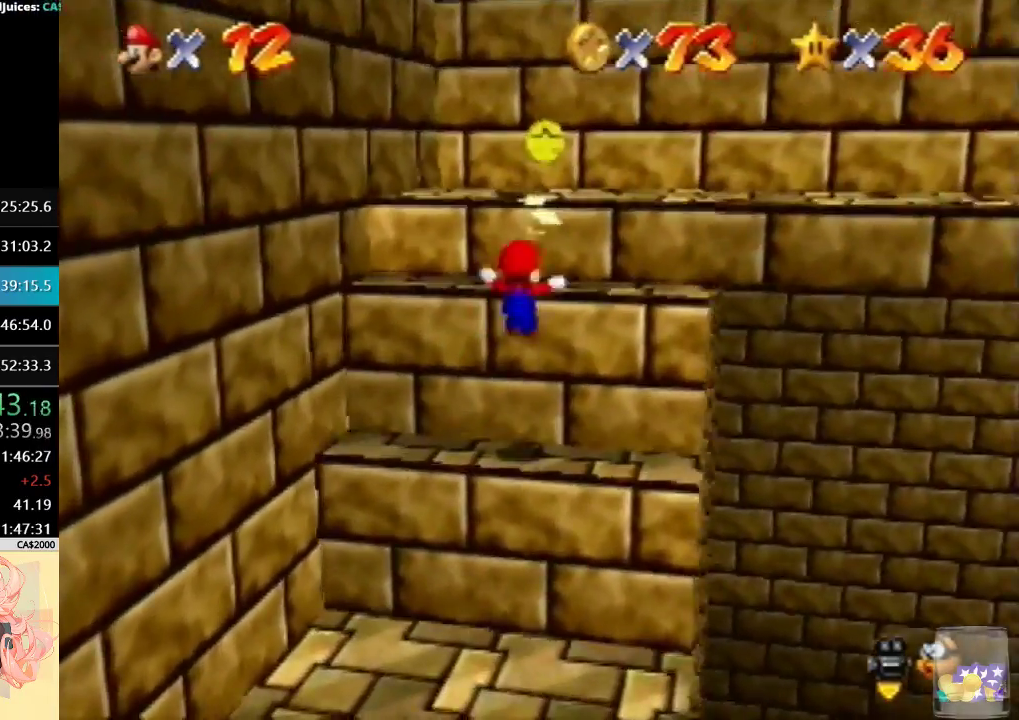
{"buttons": [], "left_stick": "center", "events": [[33, "left_stick", "down-left"], [133, "left_stick", "down"], [300, "left_stick", "center"]]}
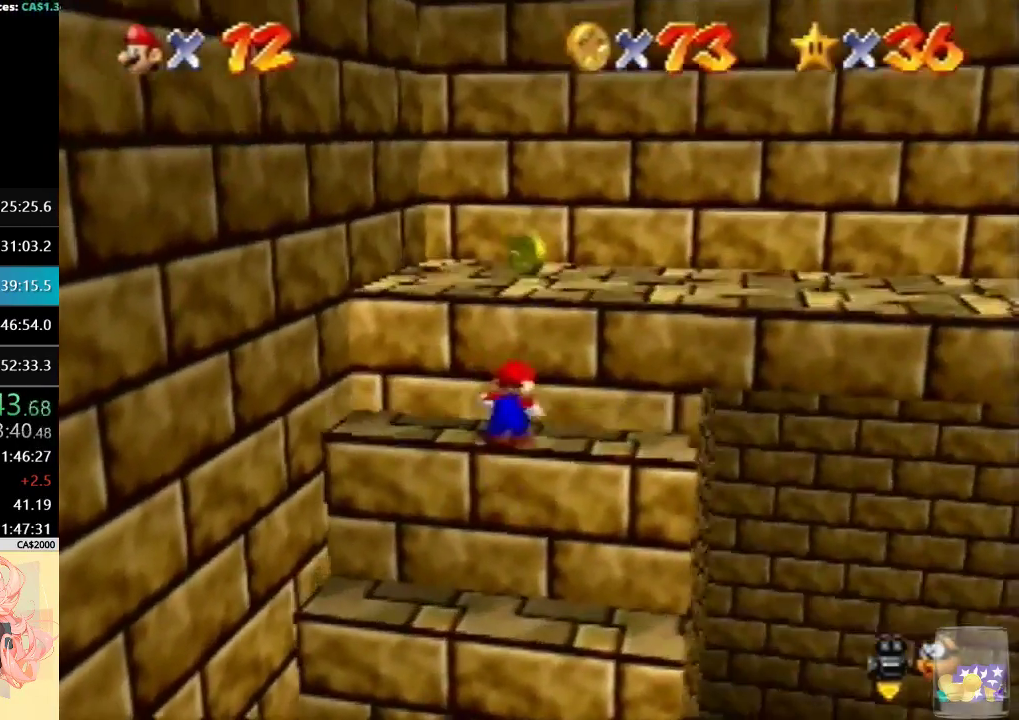
{"buttons": ["B"], "left_stick": "down-left", "events": [[233, "left_stick", "down"], [400, "B", "down"], [500, "left_stick", "down-left"]]}
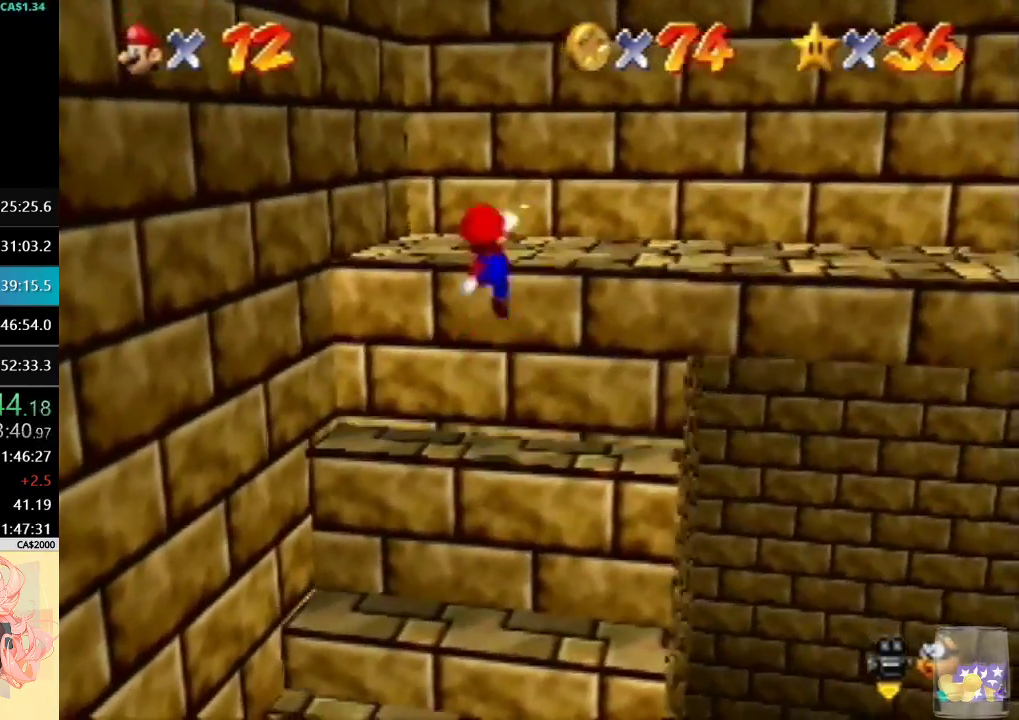
{"buttons": [], "left_stick": "center", "events": [[67, "B", "up"], [167, "C_RIGHT", "down"], [300, "C_RIGHT", "up"], [367, "C_RIGHT", "down"], [467, "C_RIGHT", "up"], [467, "left_stick", "center"]]}
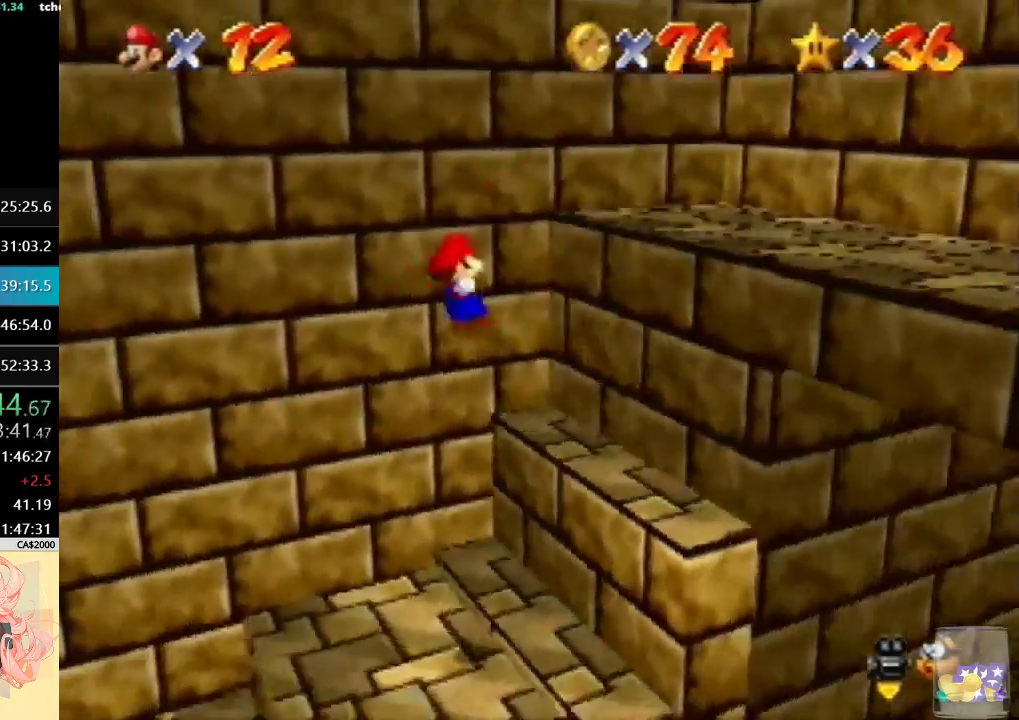
{"buttons": ["C_LEFT"], "left_stick": "down-left", "events": [[33, "C_RIGHT", "down"], [100, "C_RIGHT", "up"], [433, "C_LEFT", "down"], [467, "left_stick", "down-left"]]}
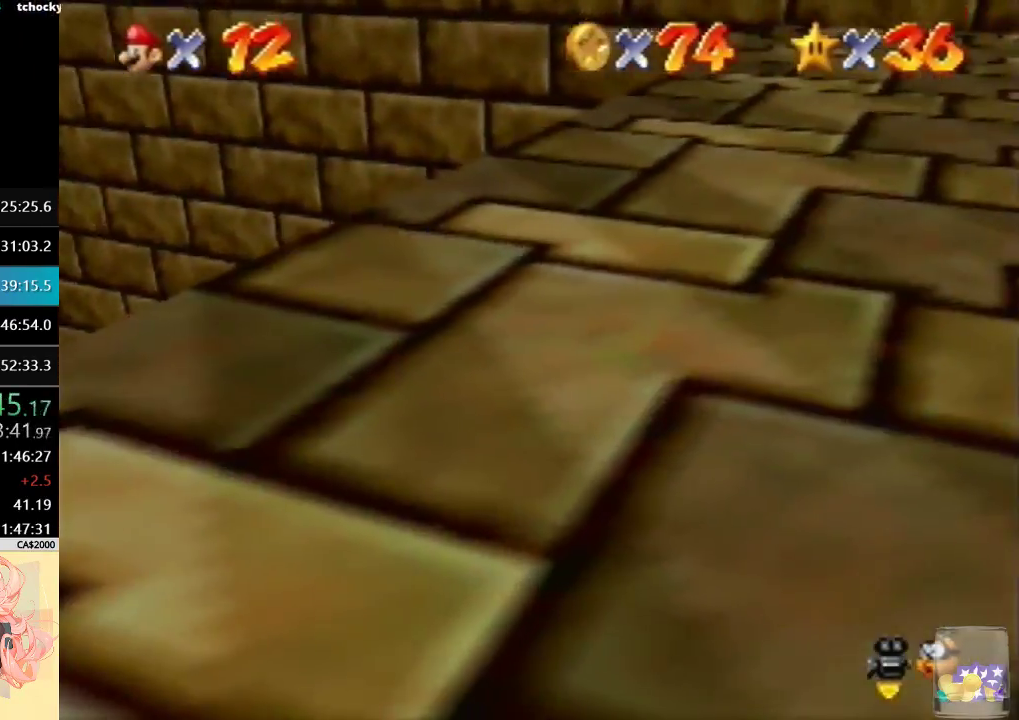
{"buttons": [], "left_stick": "left", "events": [[33, "C_LEFT", "up"], [167, "left_stick", "left"], [233, "C_RIGHT", "down"], [333, "C_RIGHT", "up"]]}
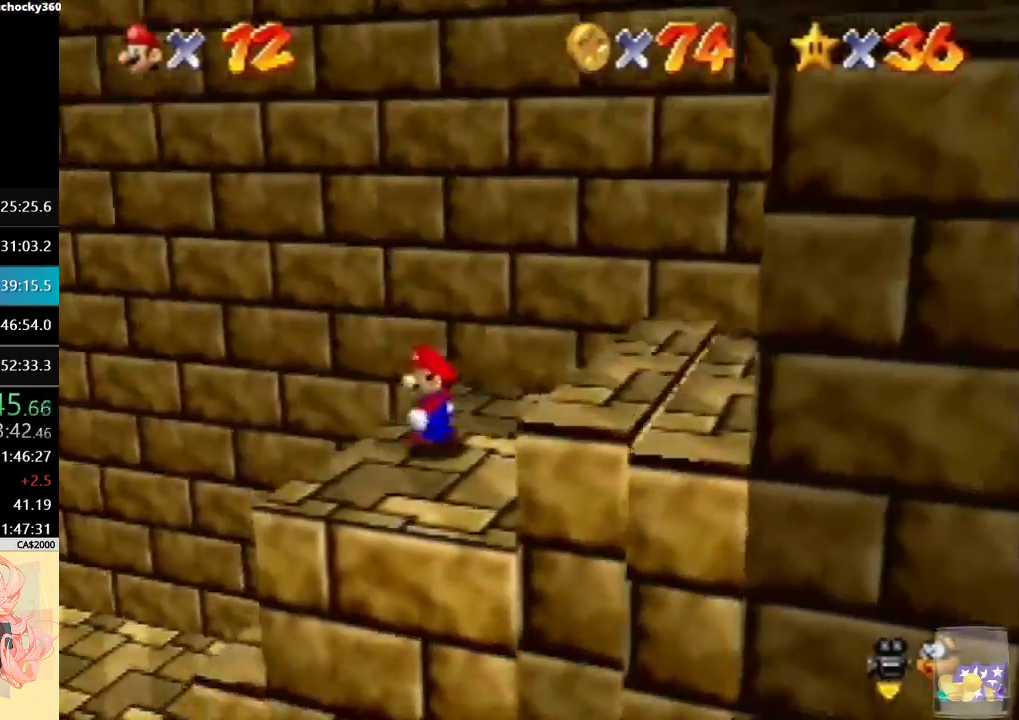
{"buttons": [], "left_stick": "up", "events": [[33, "left_stick", "up-left"], [433, "left_stick", "up"]]}
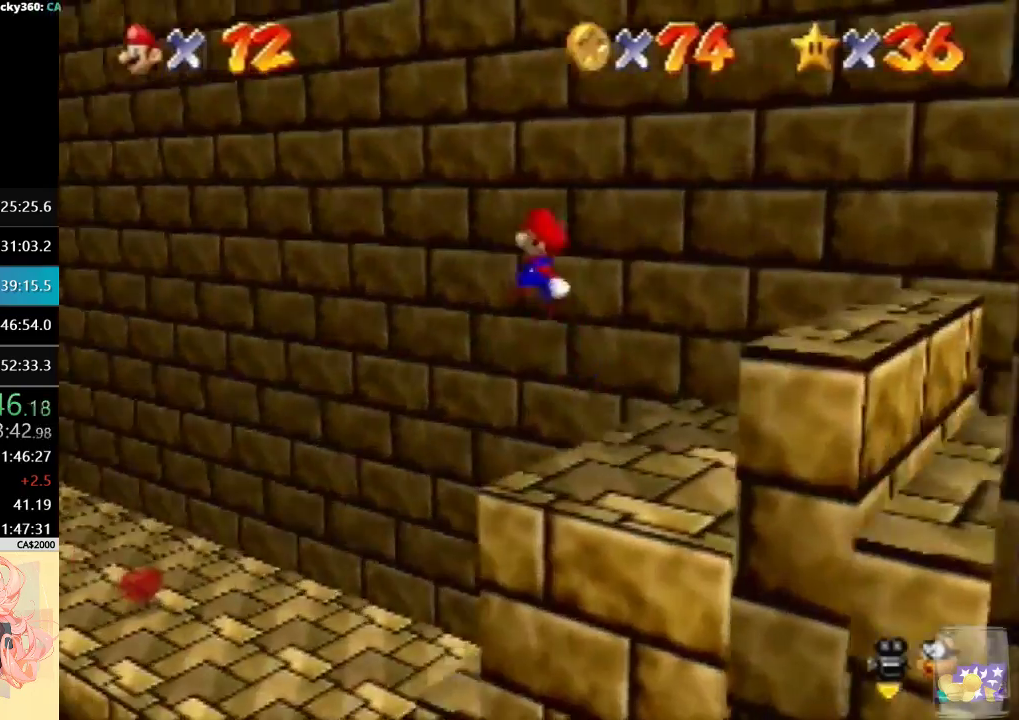
{"buttons": [], "left_stick": "up", "events": [[367, "B", "down"], [500, "B", "up"]]}
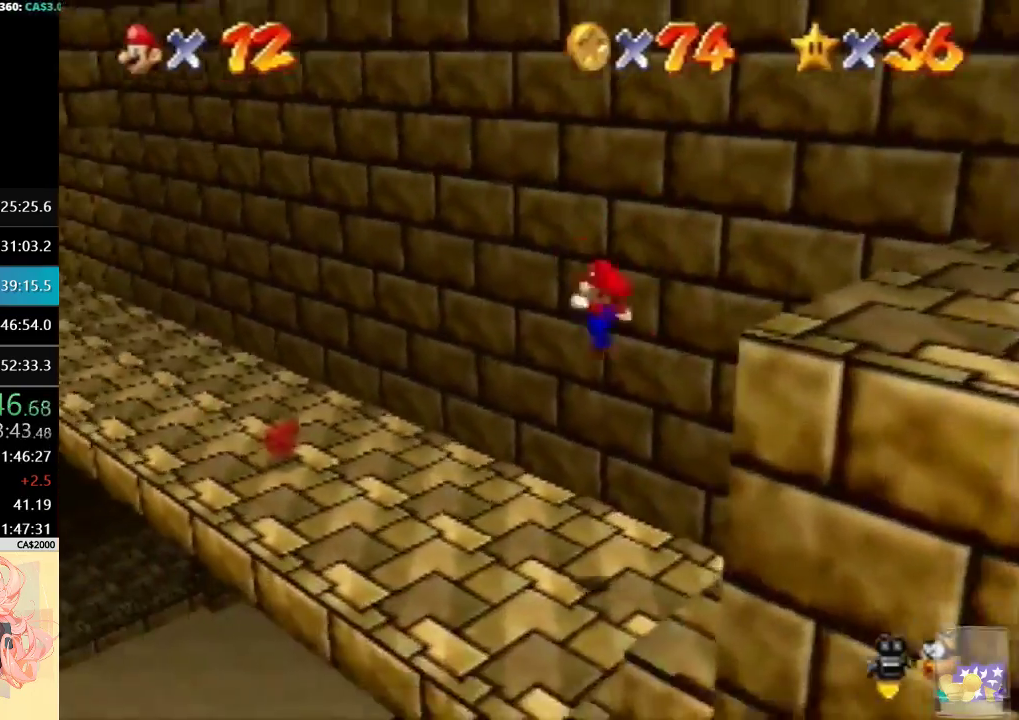
{"buttons": ["C_RIGHT"], "left_stick": "up", "events": [[67, "left_stick", "up-right"], [200, "left_stick", "center"], [267, "left_stick", "up"], [400, "C_RIGHT", "down"]]}
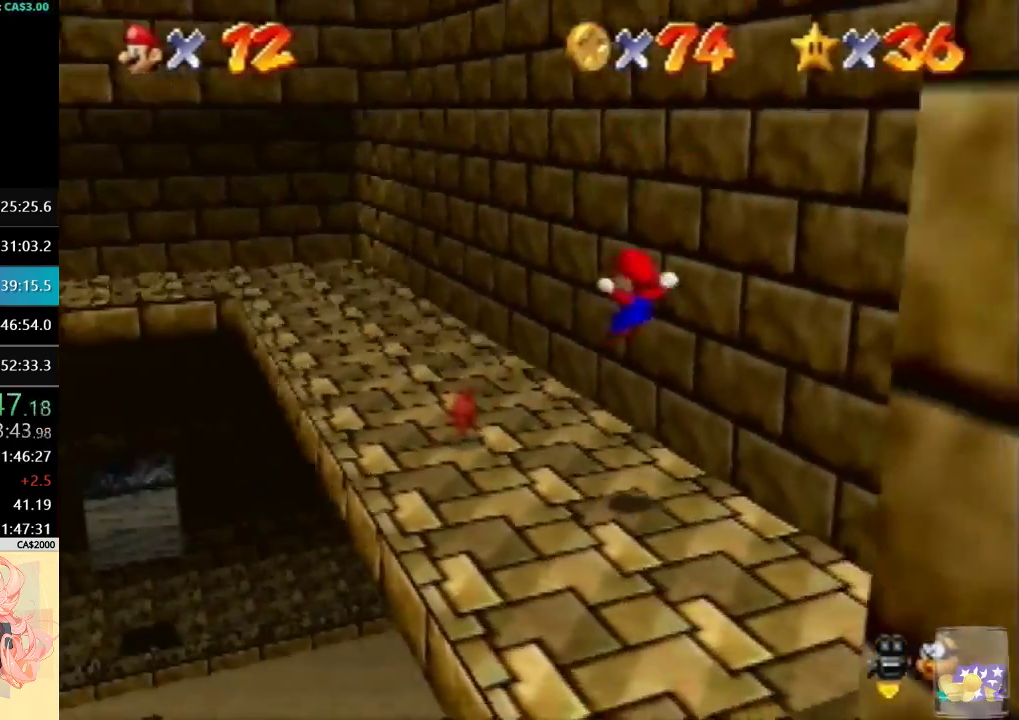
{"buttons": ["C_DOWN"], "left_stick": "up", "events": [[67, "C_RIGHT", "up"], [233, "C_RIGHT", "down"], [267, "R1", "down"], [433, "C_DOWN", "down"], [433, "R1", "up"], [467, "C_RIGHT", "up"]]}
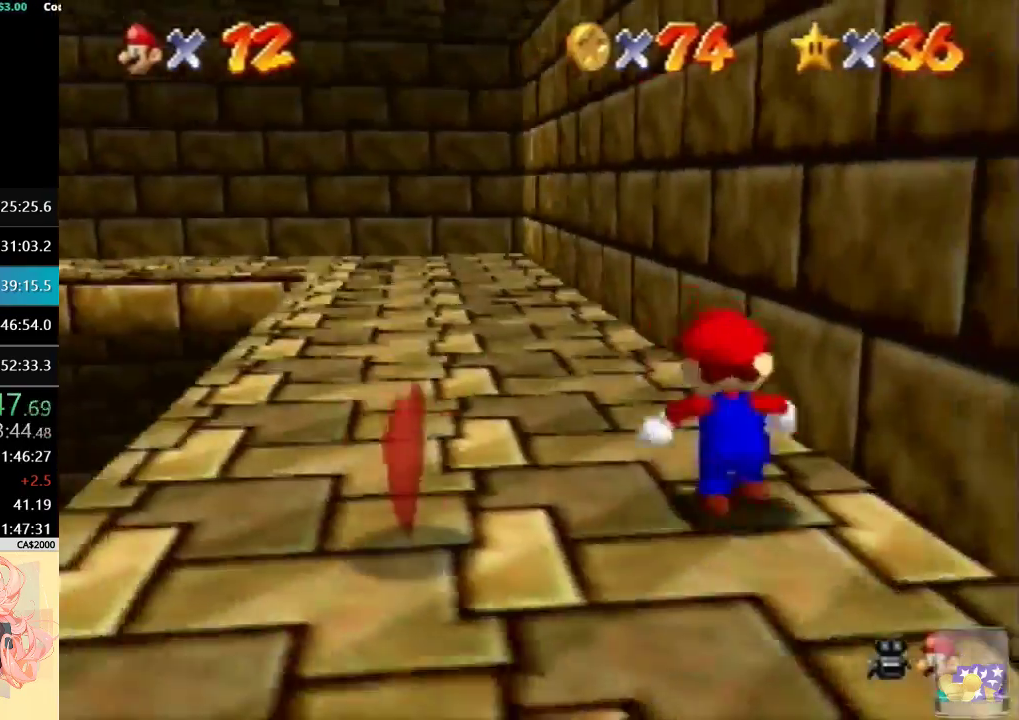
{"buttons": [], "left_stick": "up-left", "events": [[100, "C_DOWN", "up"], [100, "left_stick", "up-left"]]}
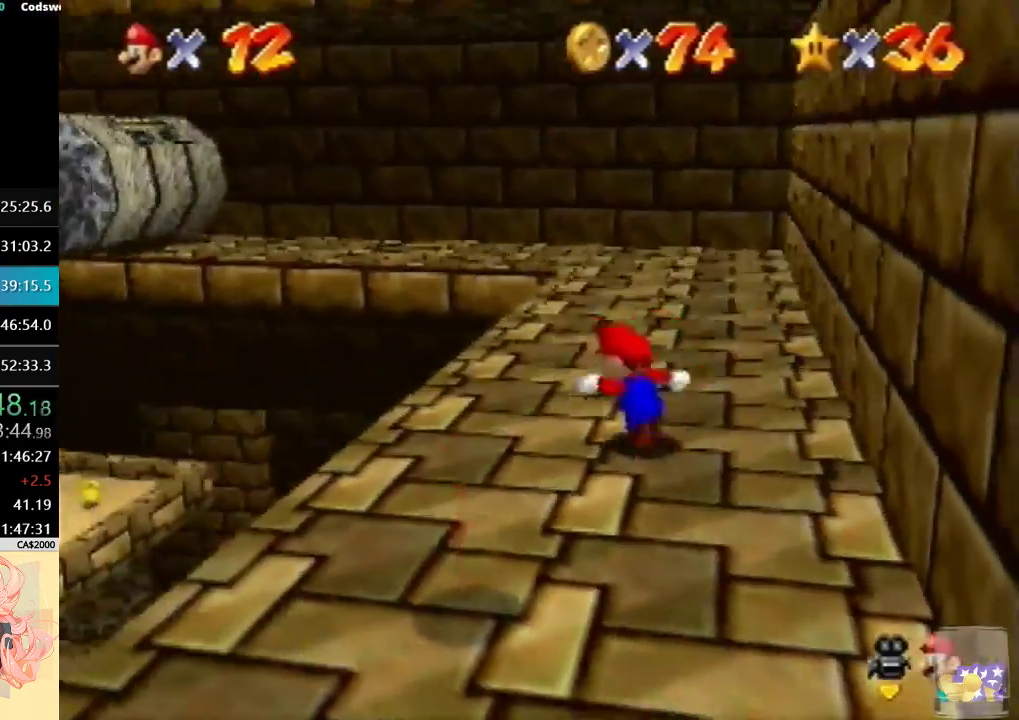
{"buttons": ["C_RIGHT"], "left_stick": "center", "events": [[200, "left_stick", "center"], [433, "C_RIGHT", "down"]]}
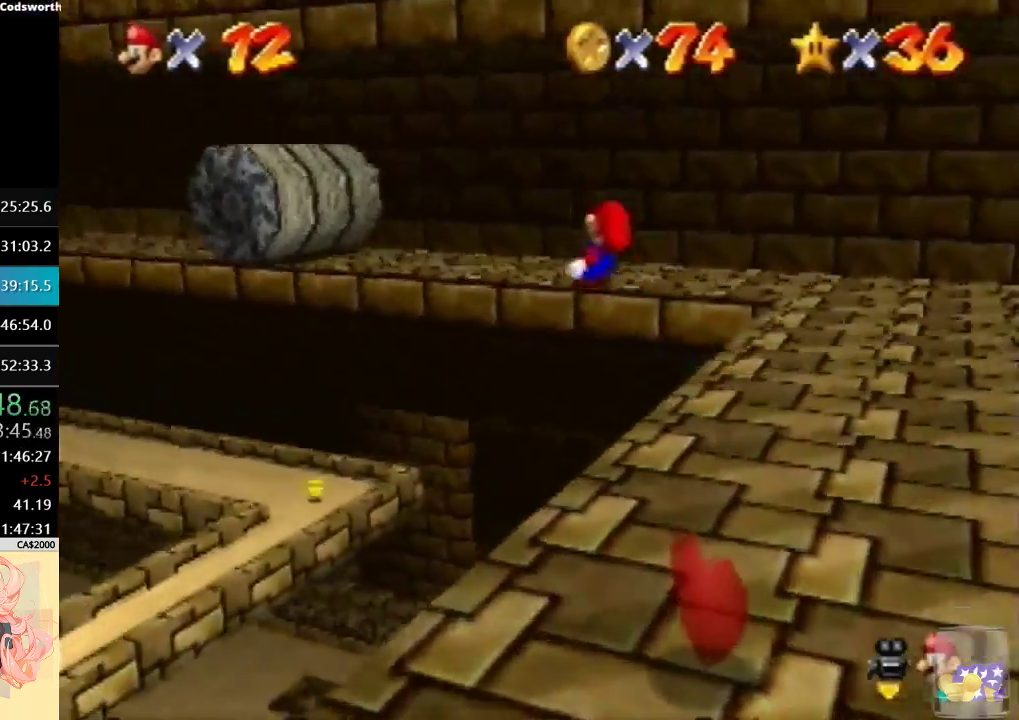
{"buttons": [], "left_stick": "up-right", "events": [[67, "C_DOWN", "down"], [67, "C_RIGHT", "up"], [100, "left_stick", "down-left"], [233, "C_DOWN", "up"], [333, "left_stick", "left"], [500, "left_stick", "up-right"]]}
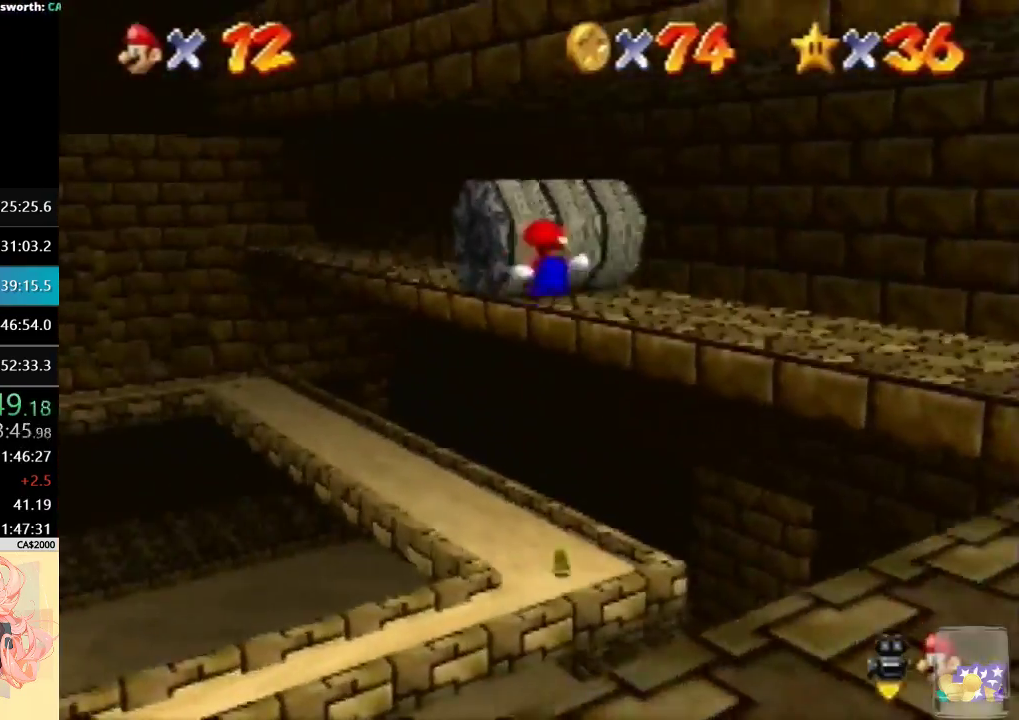
{"buttons": [], "left_stick": "up", "events": [[400, "left_stick", "up"]]}
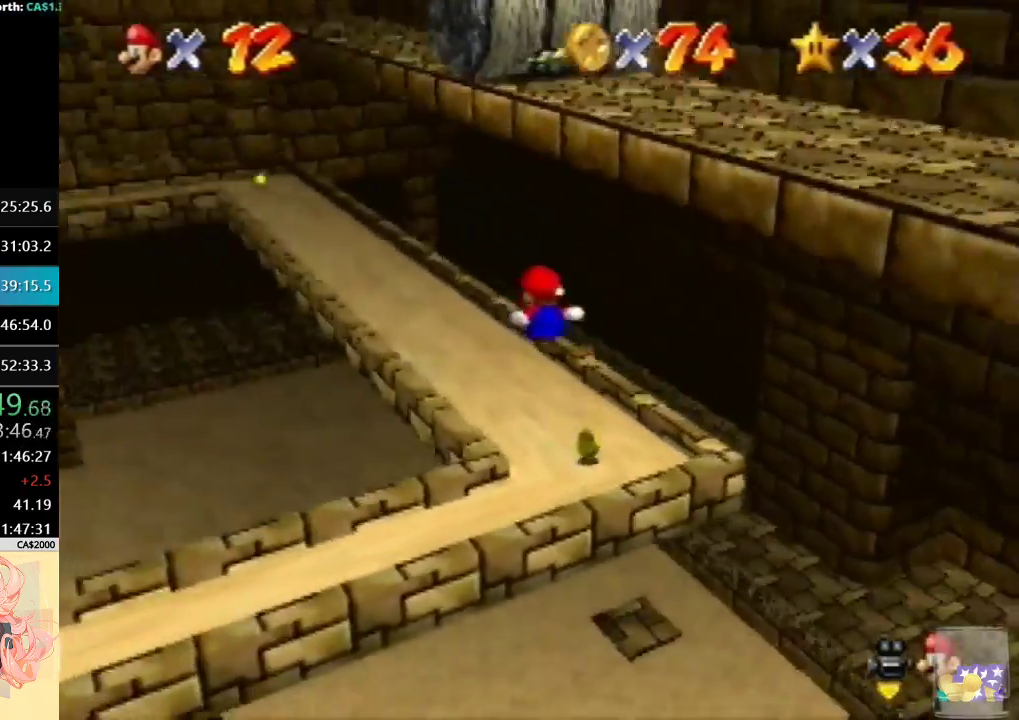
{"buttons": [], "left_stick": "up-left", "events": [[33, "left_stick", "up-right"], [267, "left_stick", "up"], [400, "left_stick", "up-left"]]}
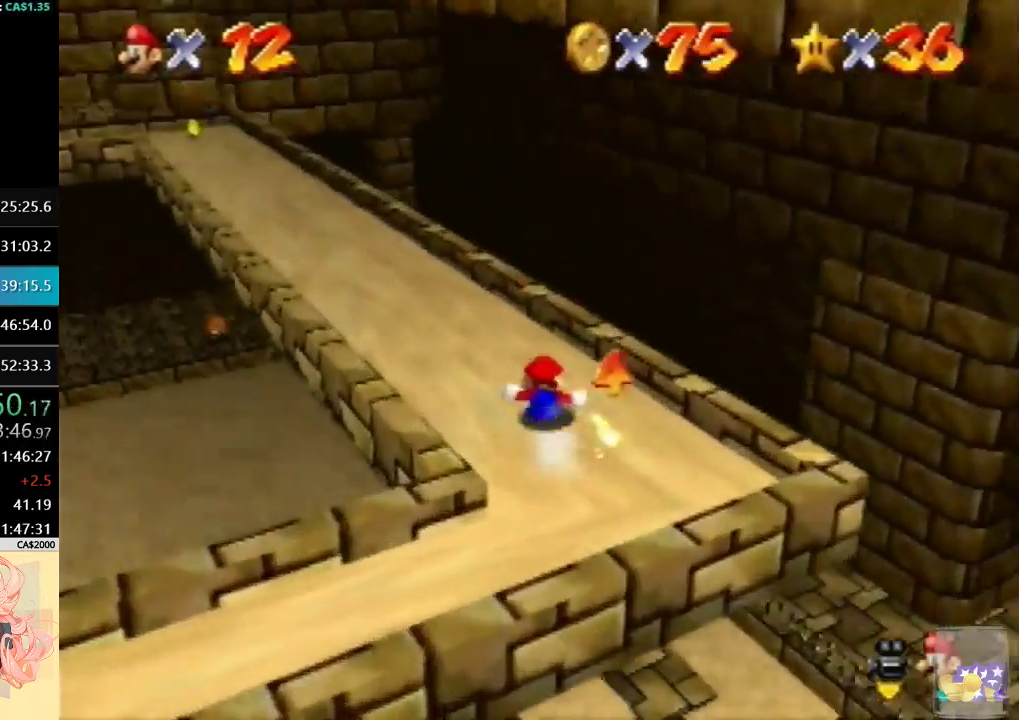
{"buttons": ["B"], "left_stick": "up-left", "events": [[100, "B", "down"], [233, "B", "up"], [467, "B", "down"]]}
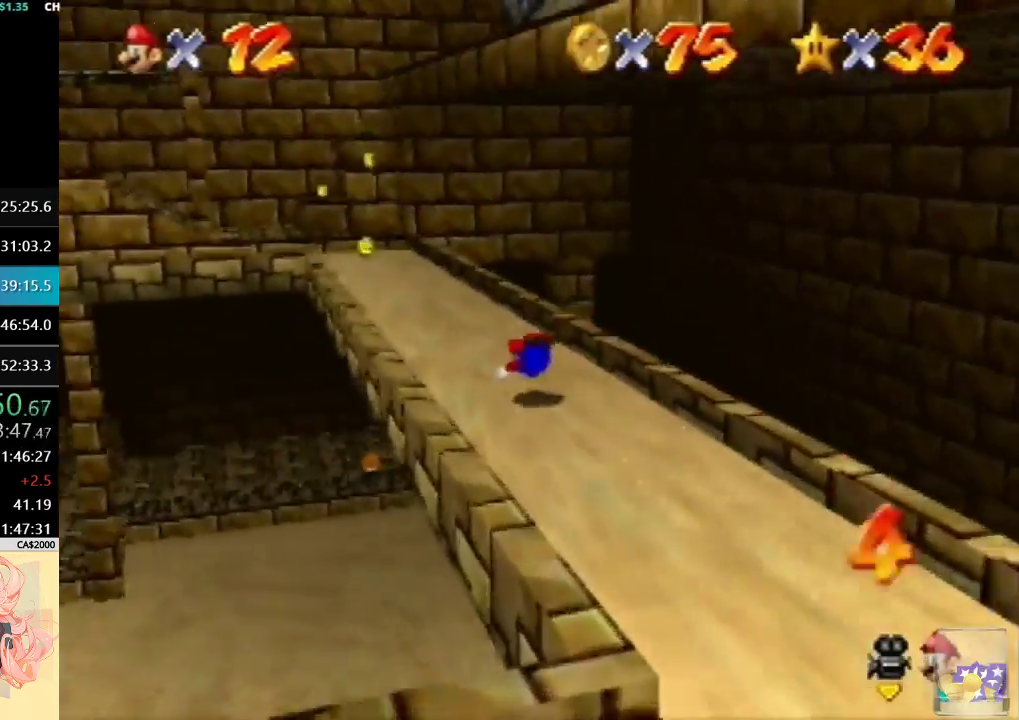
{"buttons": [], "left_stick": "up-left", "events": [[133, "B", "up"]]}
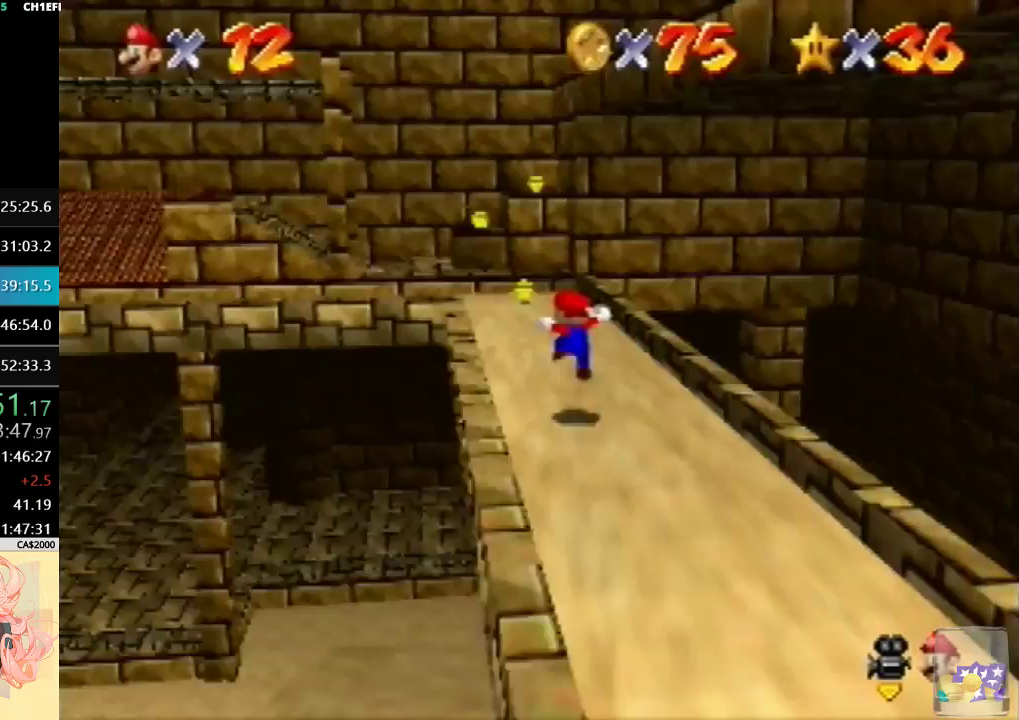
{"buttons": ["B"], "left_stick": "up", "events": [[100, "left_stick", "up"], [400, "B", "down"]]}
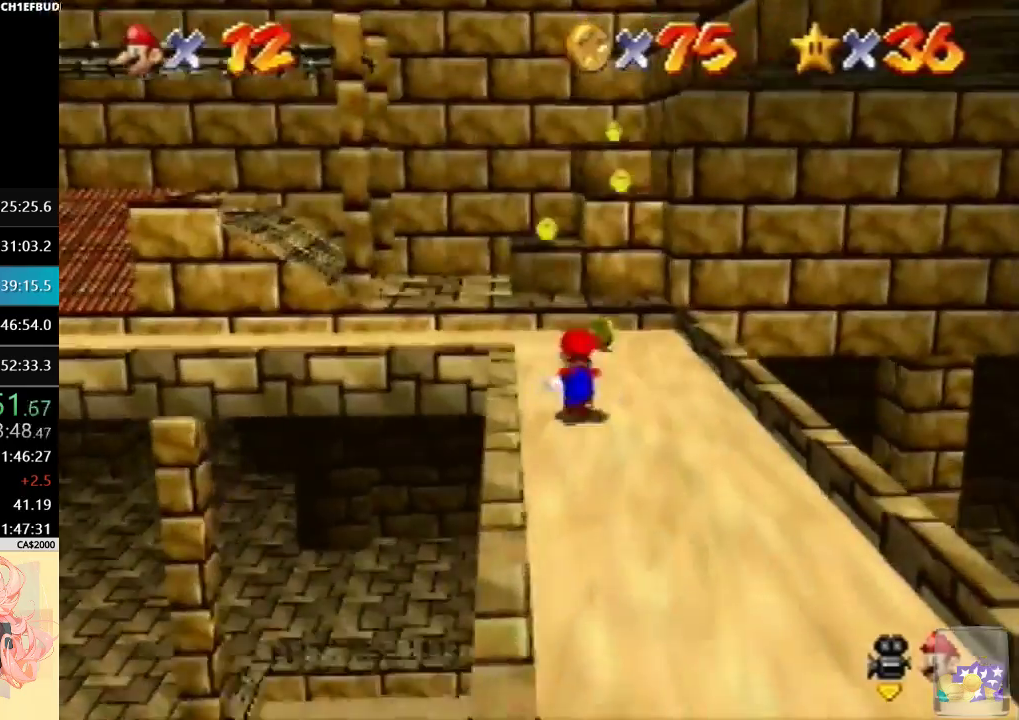
{"buttons": [], "left_stick": "up-left", "events": [[67, "B", "up"], [67, "left_stick", "up-left"], [267, "R1", "down"], [300, "B", "down"], [433, "B", "up"], [433, "R1", "up"]]}
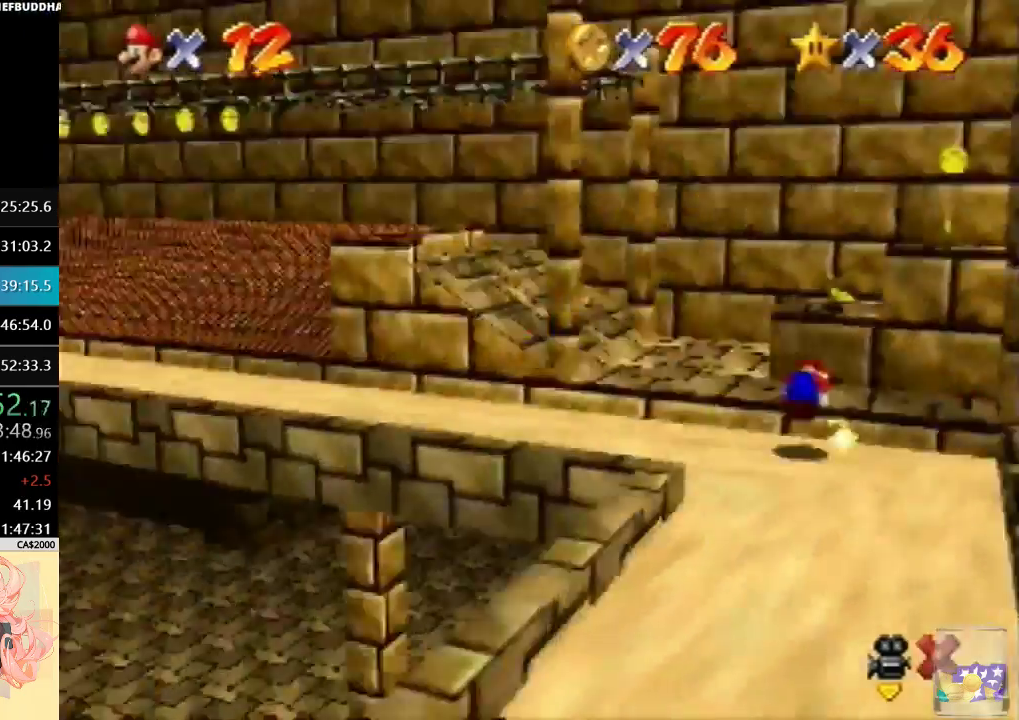
{"buttons": ["C_DOWN"], "left_stick": "center", "events": [[67, "C_DOWN", "down"], [100, "left_stick", "center"], [200, "C_DOWN", "up"], [267, "C_DOWN", "down"], [400, "C_DOWN", "up"], [467, "C_DOWN", "down"]]}
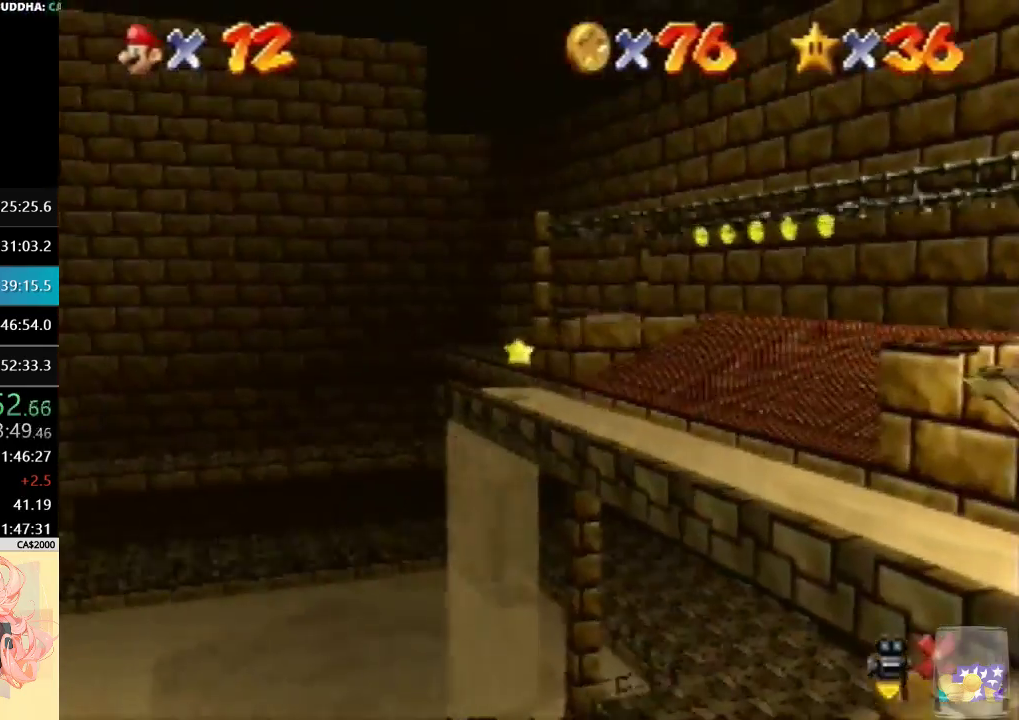
{"buttons": ["C_DOWN"], "left_stick": "up-left", "events": [[100, "C_DOWN", "up"], [167, "C_DOWN", "down"], [333, "C_DOWN", "up"], [400, "C_DOWN", "down"], [400, "left_stick", "up-left"]]}
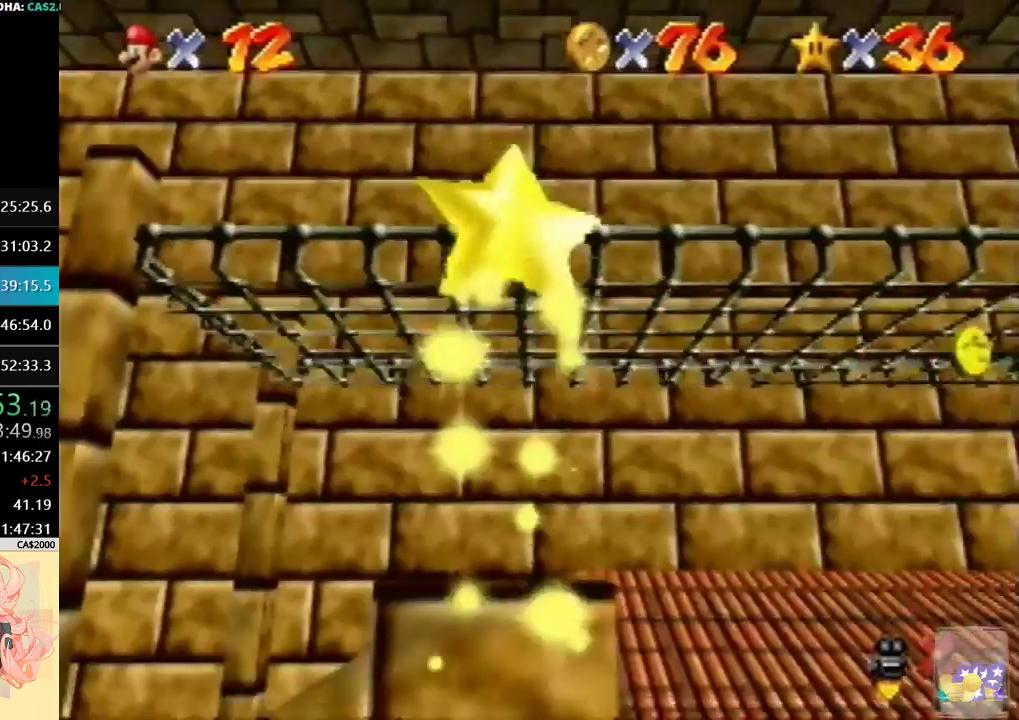
{"buttons": [], "left_stick": "up", "events": [[67, "C_DOWN", "up"], [167, "C_DOWN", "down"], [233, "left_stick", "up"], [500, "C_DOWN", "up"]]}
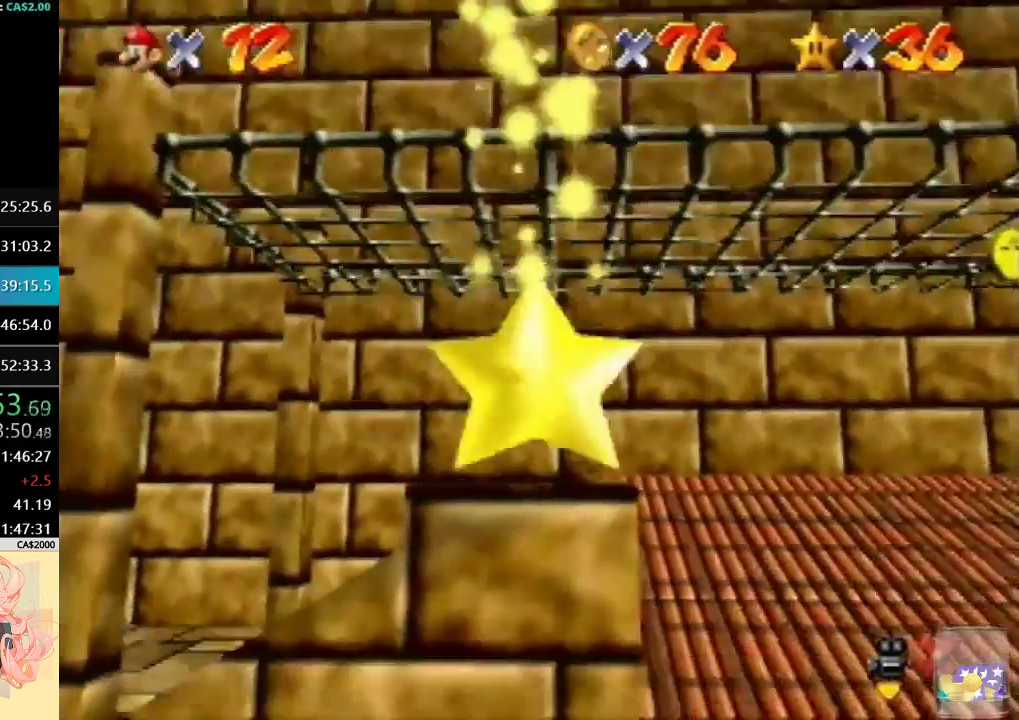
{"buttons": ["C_DOWN"], "left_stick": "up", "events": [[67, "C_DOWN", "down"]]}
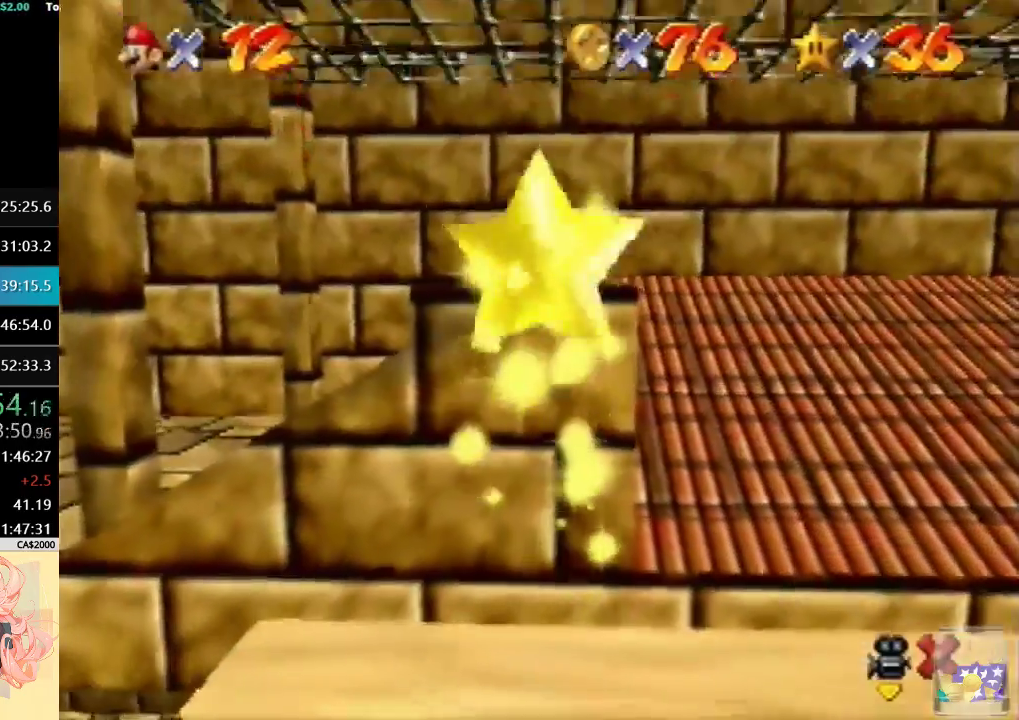
{"buttons": ["C_DOWN"], "left_stick": "up", "events": []}